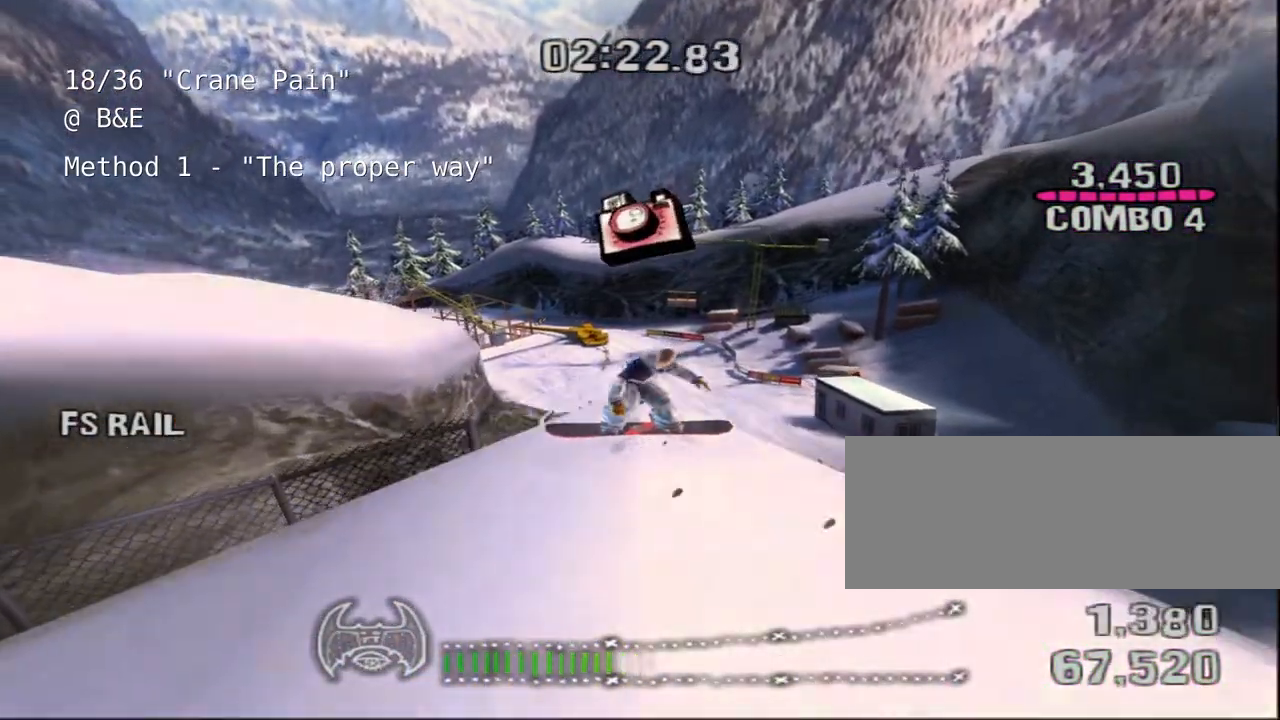
Gameplay with keyboard; each line is a JSON object with the keys held at the frame after it. "events" lists presses ("down") and releases ("up") of "a", "alt", "c", "ctrl", "d", "down", "e", "escape", "f", "f1", "f10", "f11", "f12", "f2", "f3", "f4", "f5", "f6", "f7", "f8", "f9", "left", "q", "r", "right", "s", "shift", "space", "super", "t", "up", "v", "w", "x" and "z" between this image and that frame as [ms after this image, input, new state], when the widget could be followed in between. No other keys are recorded. Mouse input is not recorded.
{"keys": ["shift", "space"], "events": []}
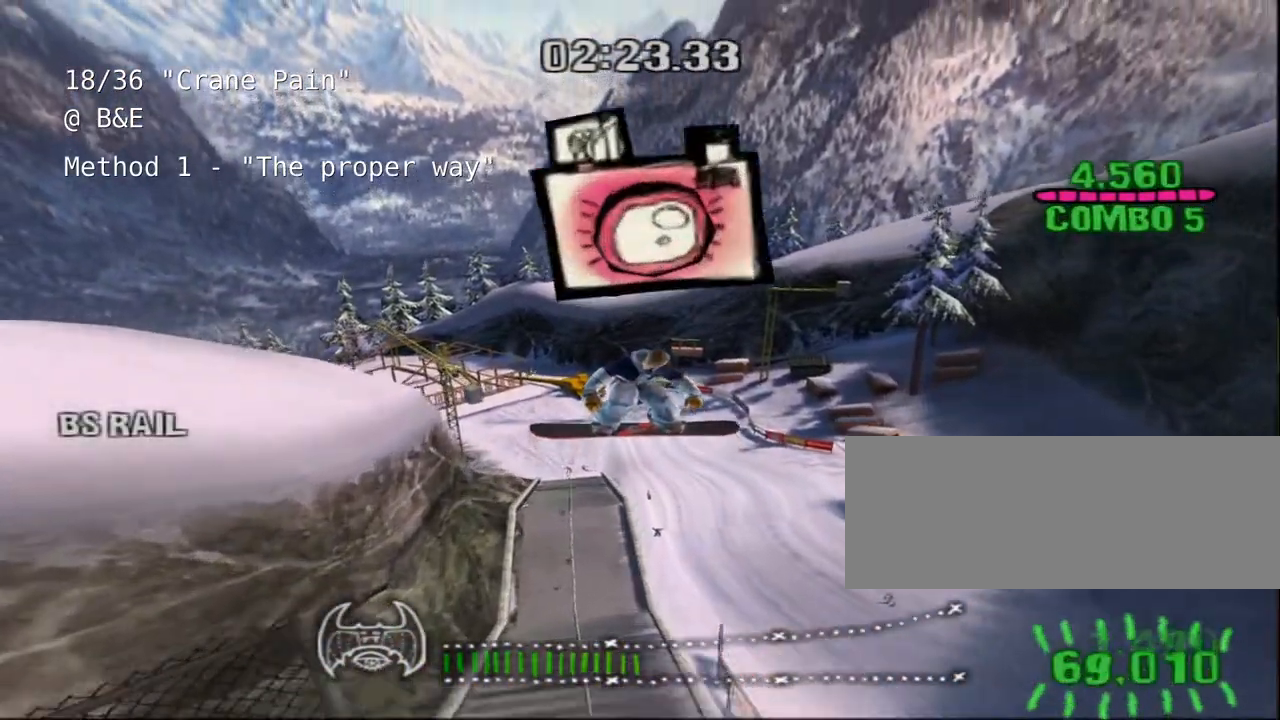
{"keys": ["shift", "space"], "events": []}
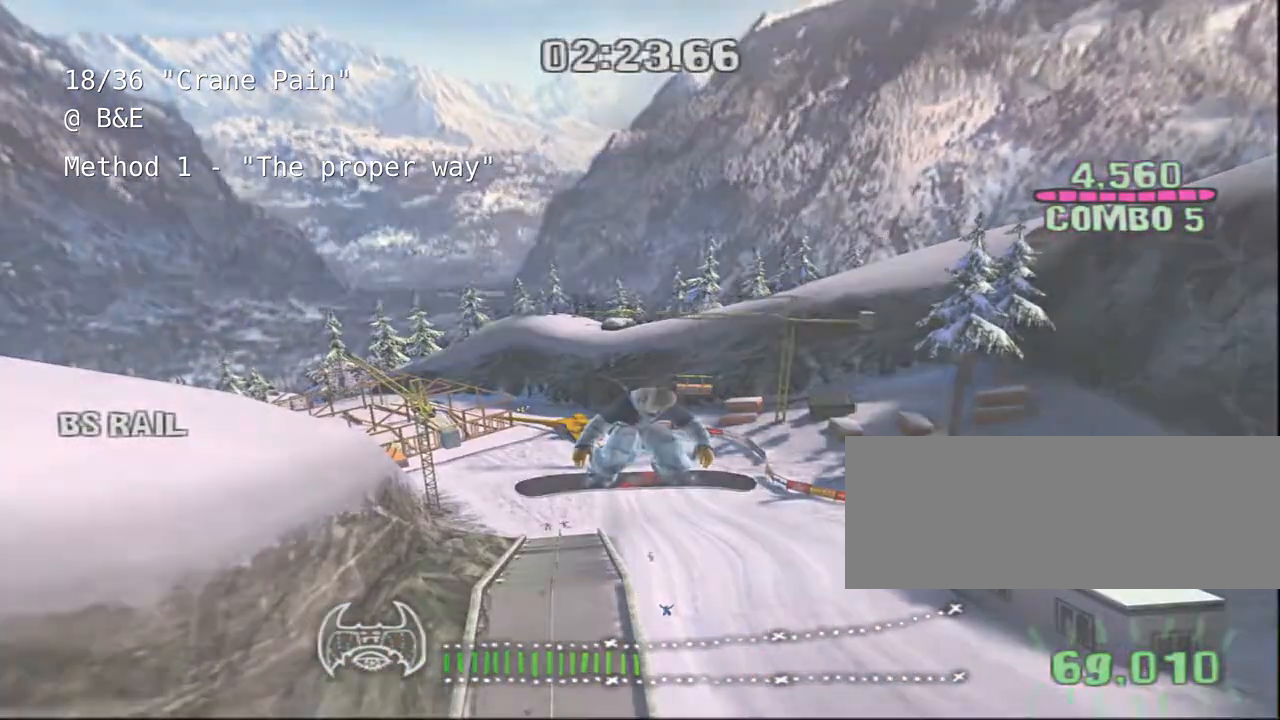
{"keys": [], "events": [[333, "shift", "up"], [333, "space", "up"]]}
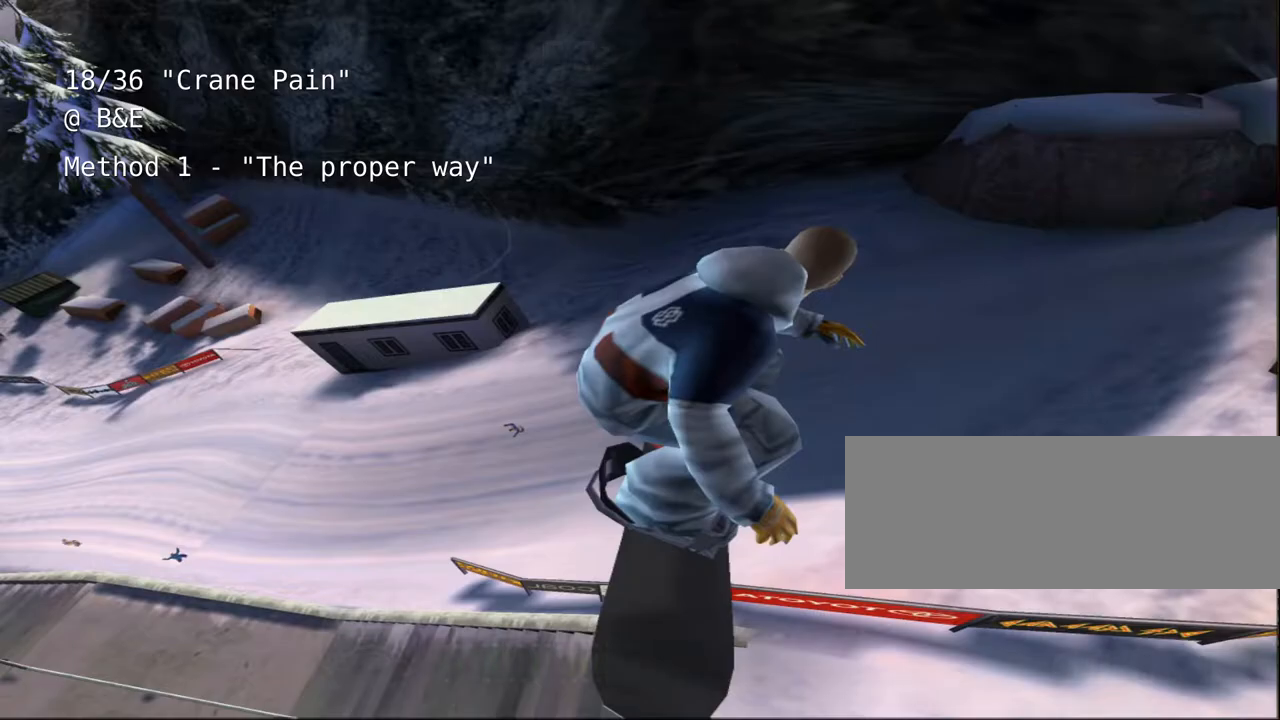
{"keys": [], "events": []}
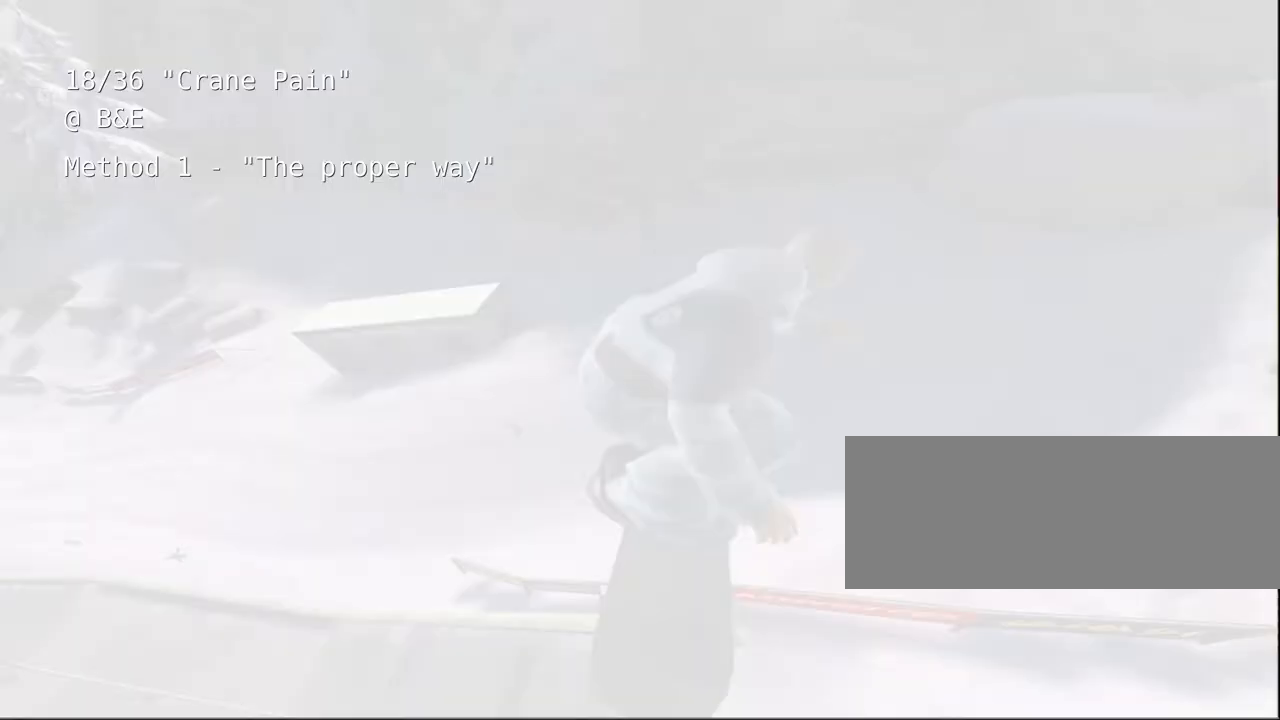
{"keys": [], "events": []}
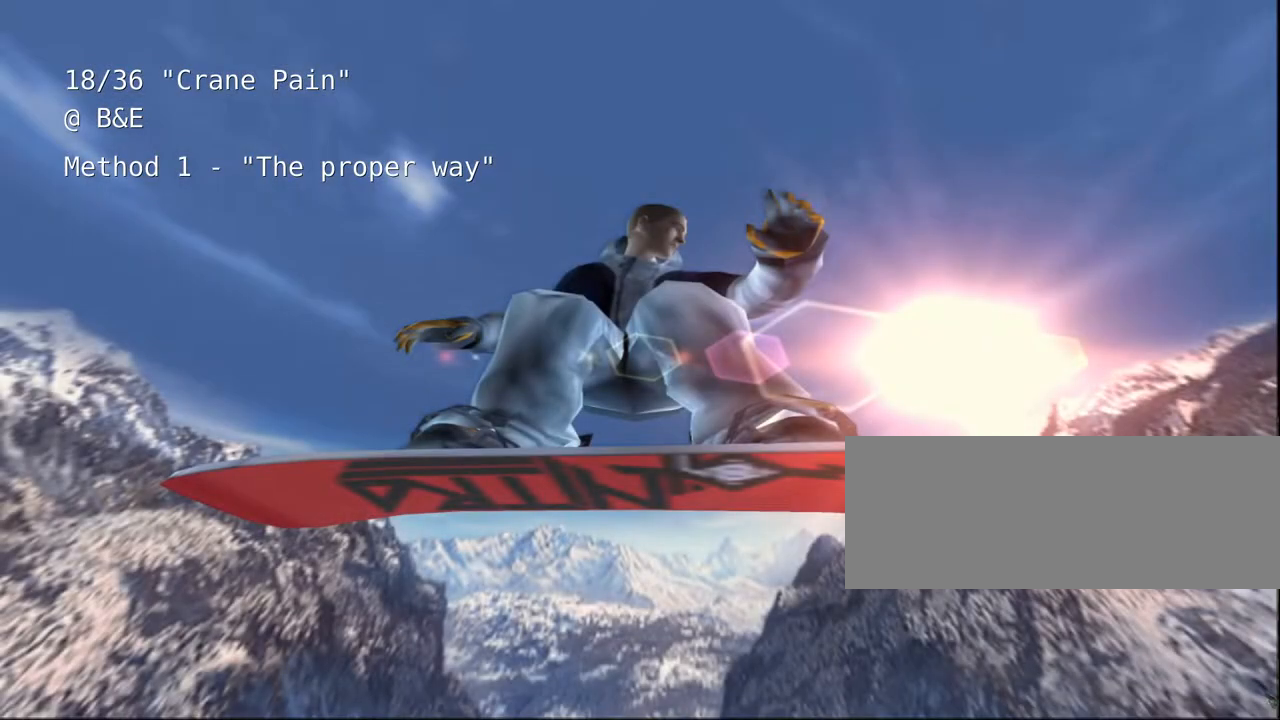
{"keys": [], "events": []}
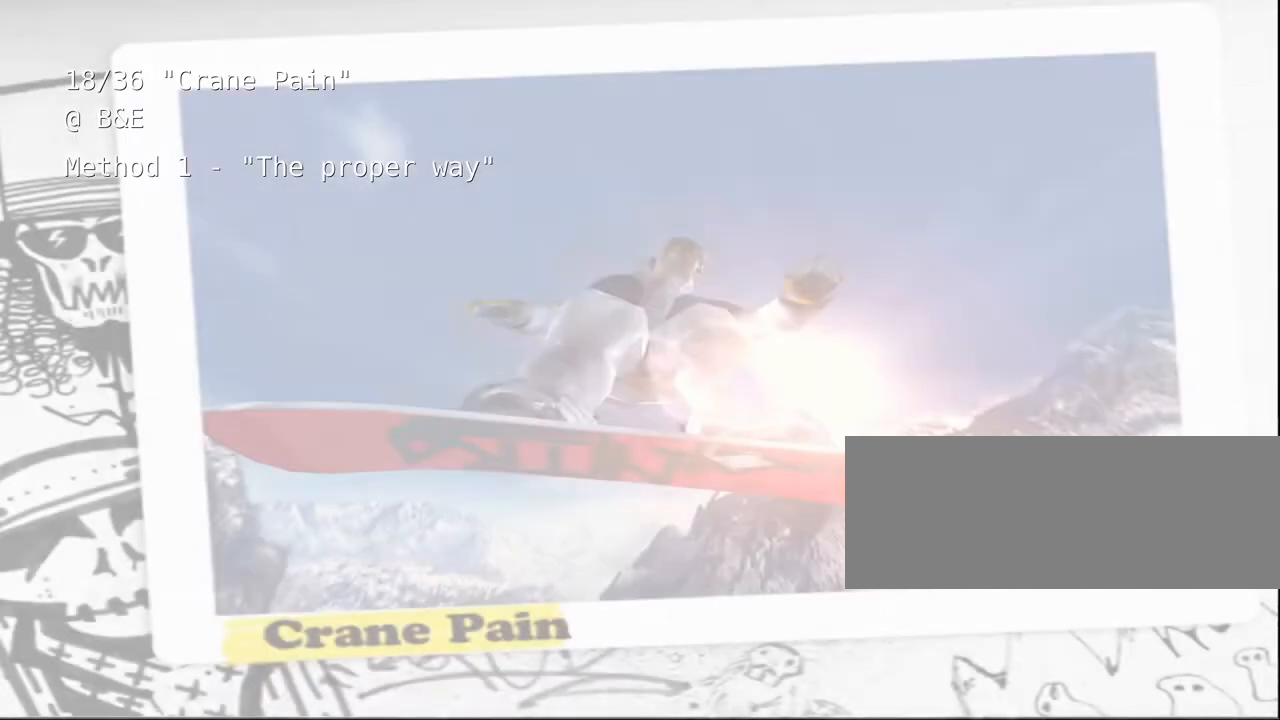
{"keys": [], "events": []}
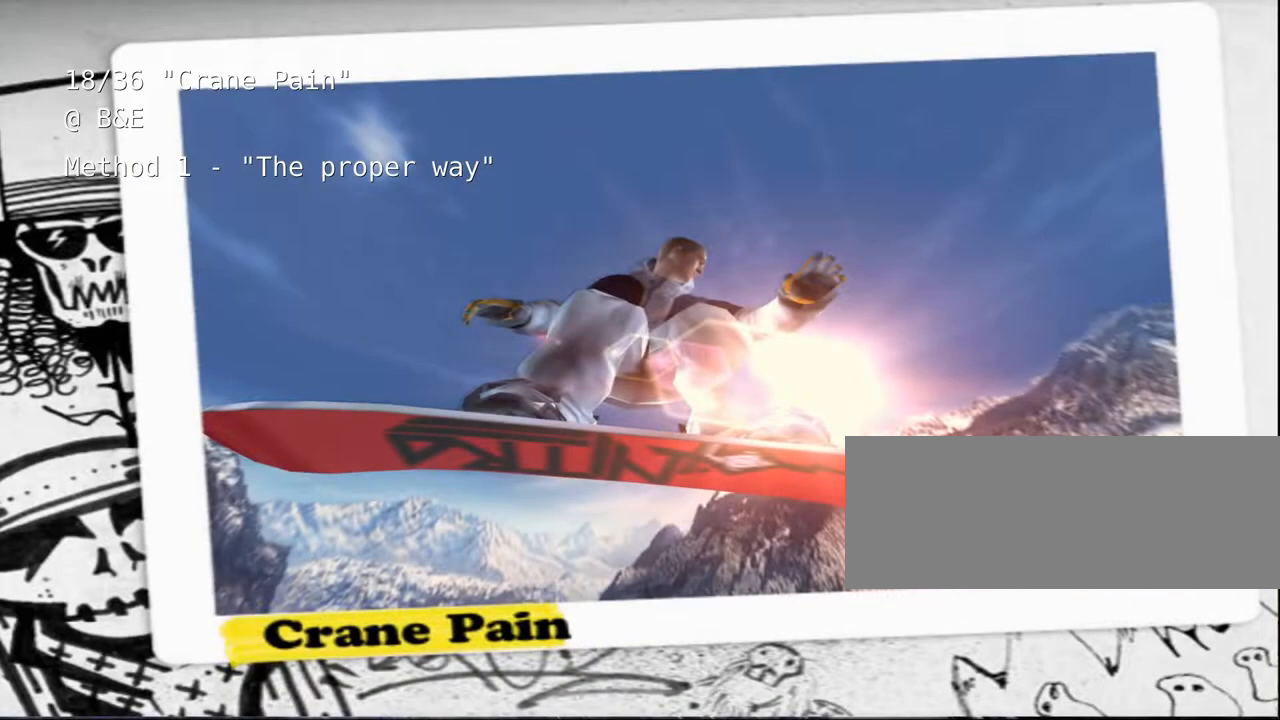
{"keys": [], "events": []}
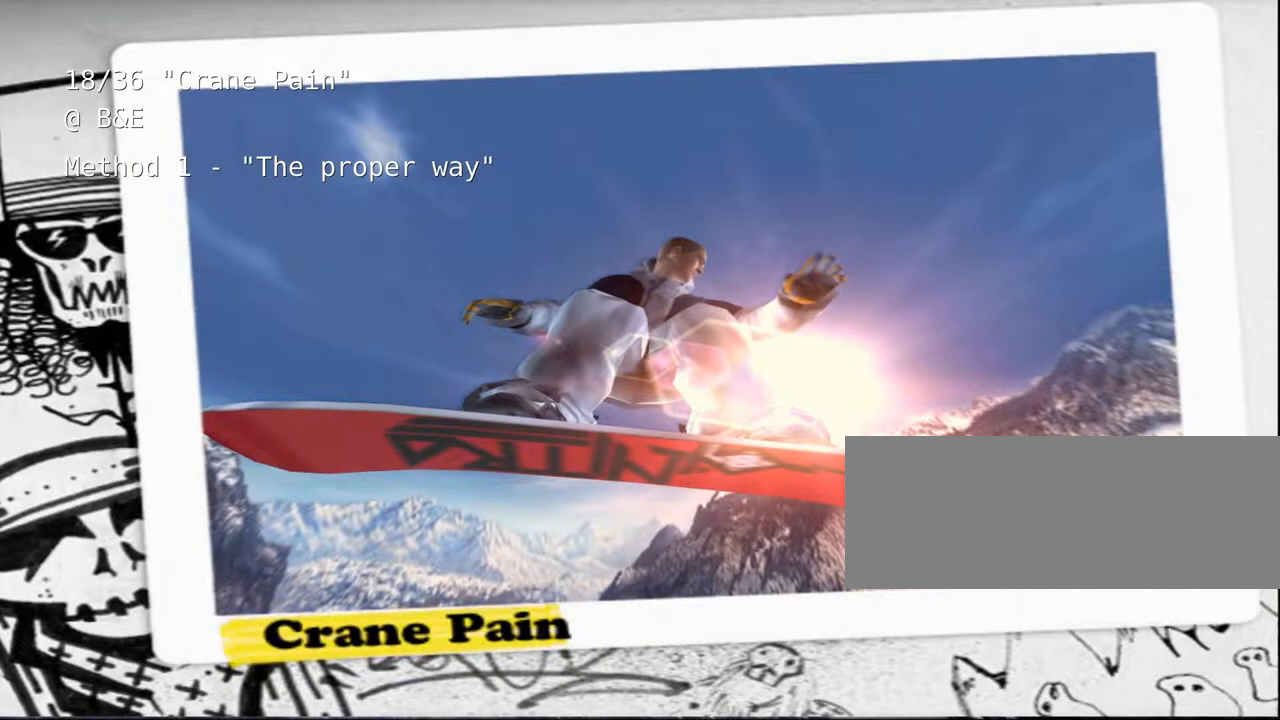
{"keys": [], "events": []}
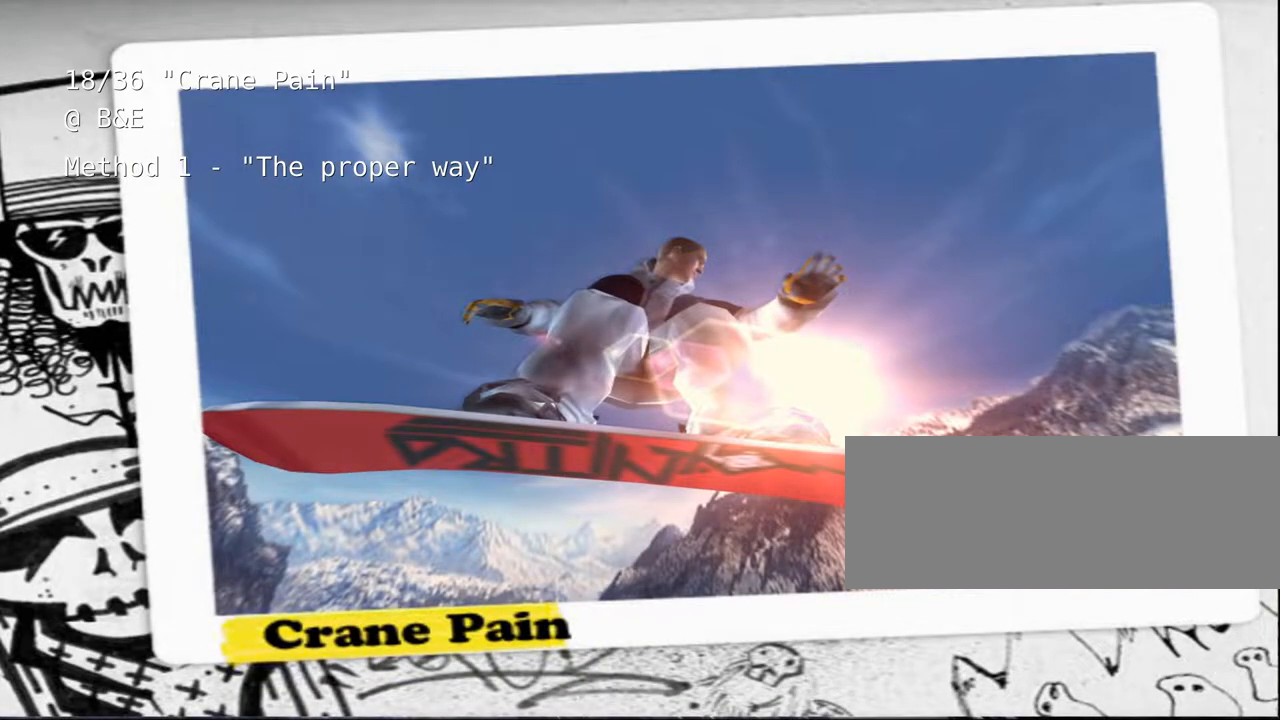
{"keys": []}
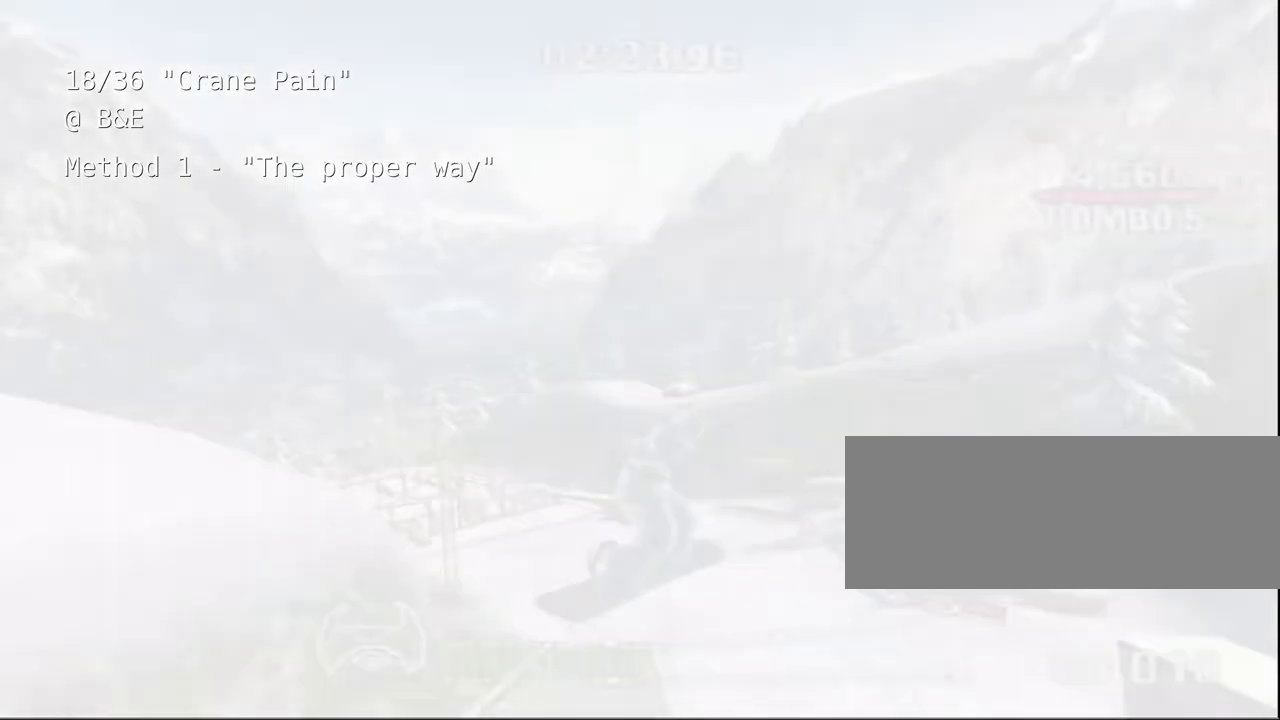
{"keys": [], "events": []}
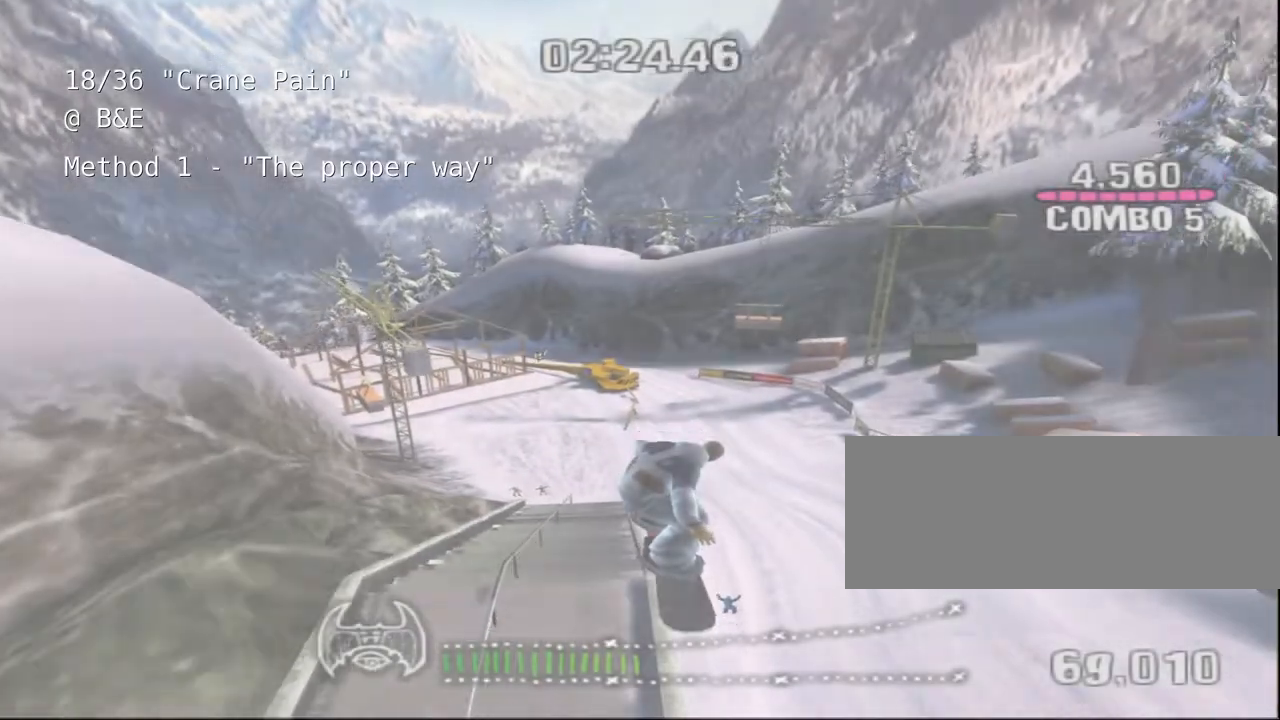
{"keys": [], "events": [[67, "a", "down"], [283, "a", "up"]]}
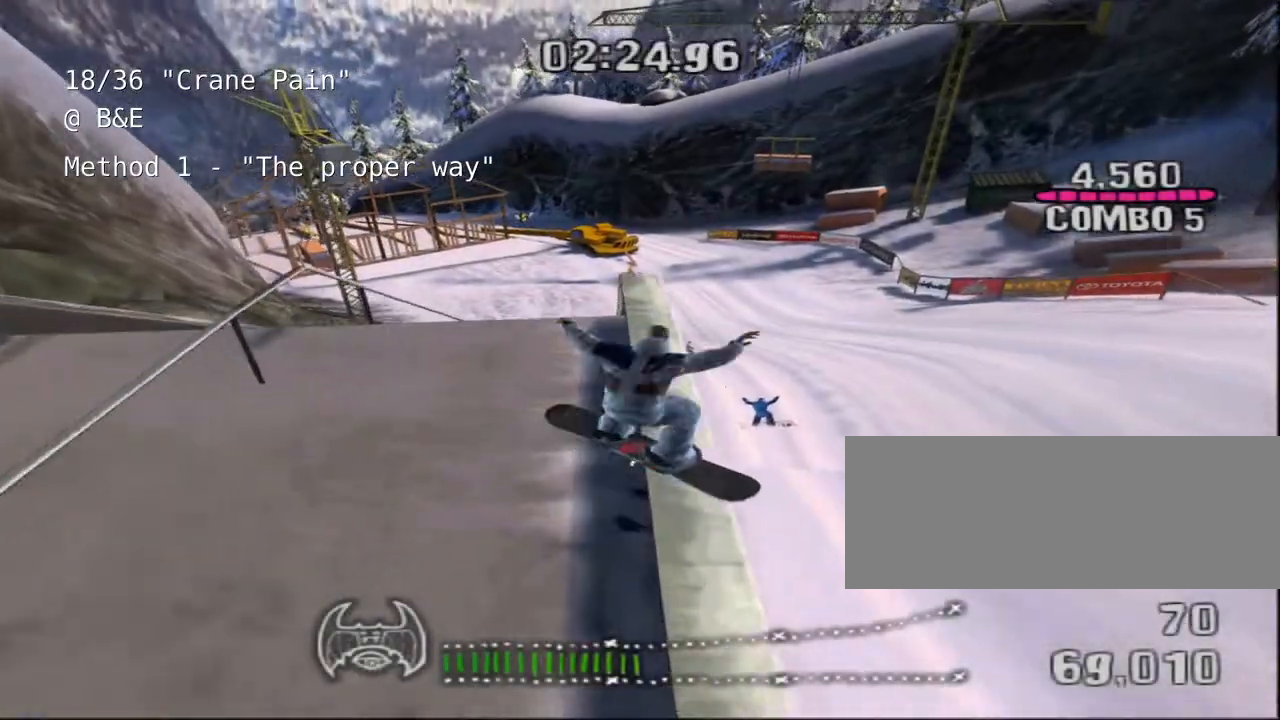
{"keys": ["shift"], "events": [[83, "a", "down"], [83, "shift", "down"], [83, "space", "down"], [83, "w", "down"], [150, "a", "up"], [150, "space", "up"], [150, "w", "up"]]}
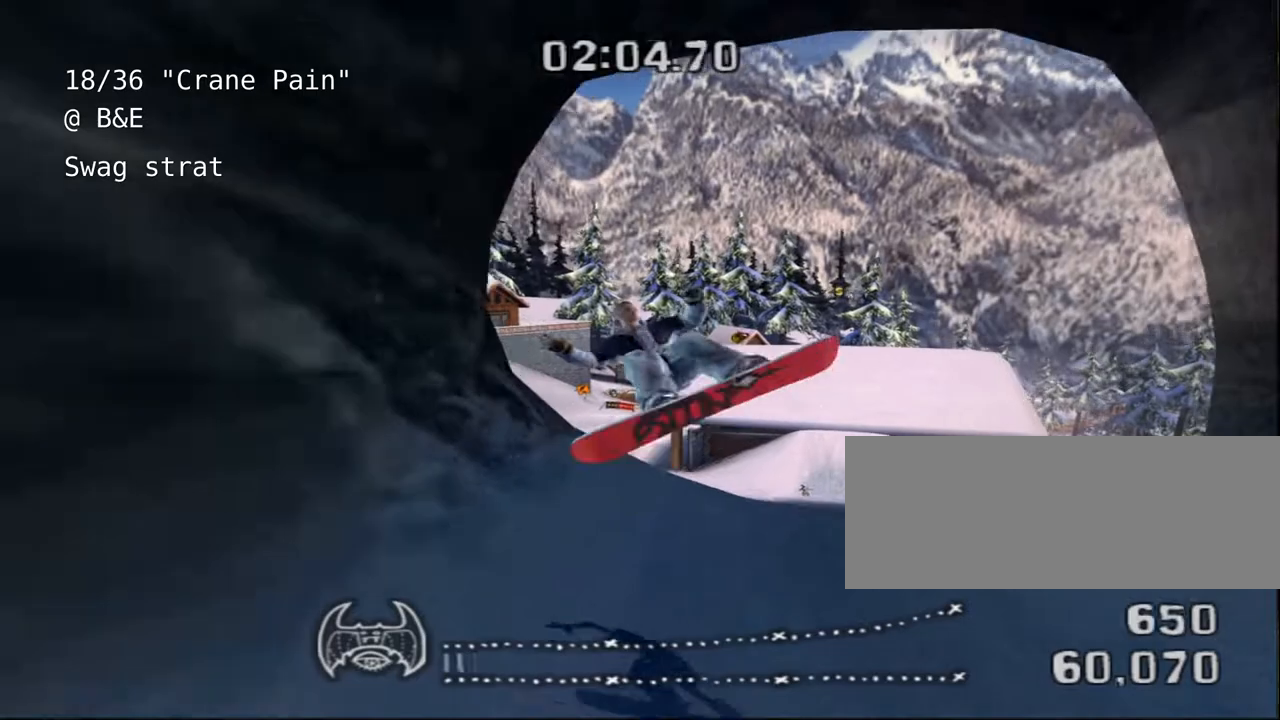
{"keys": ["shift"], "events": []}
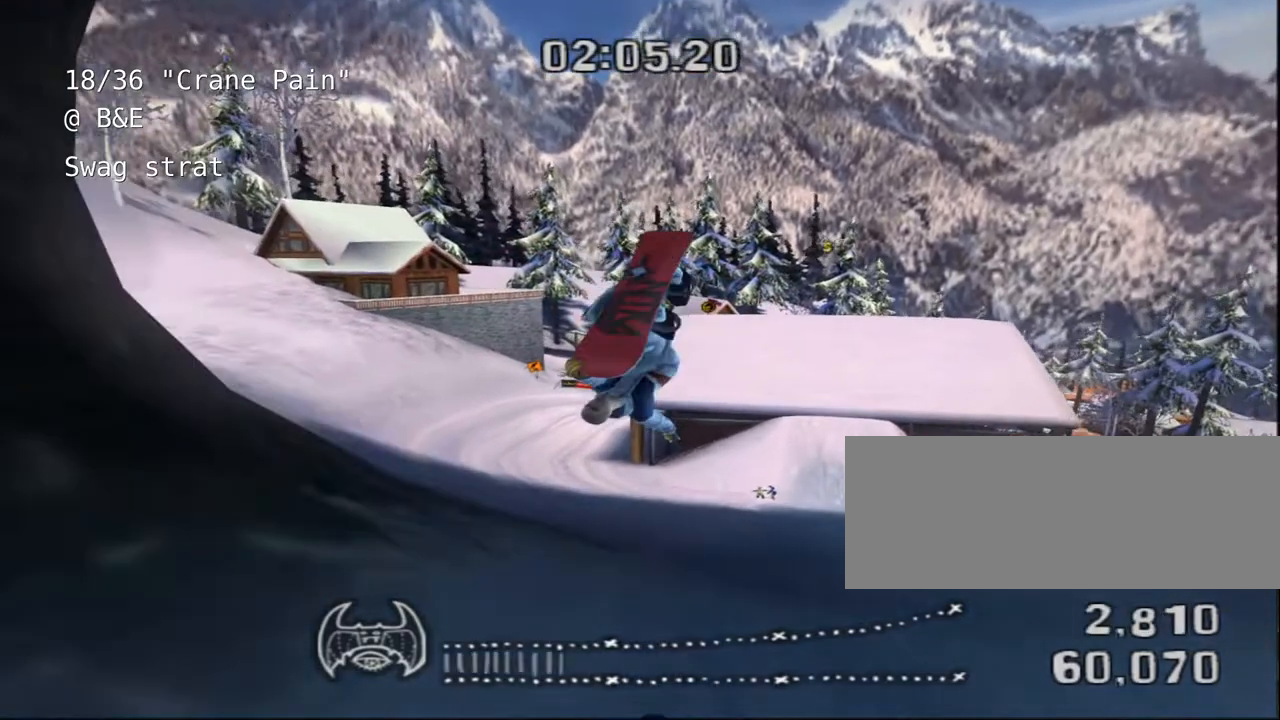
{"keys": ["shift"], "events": []}
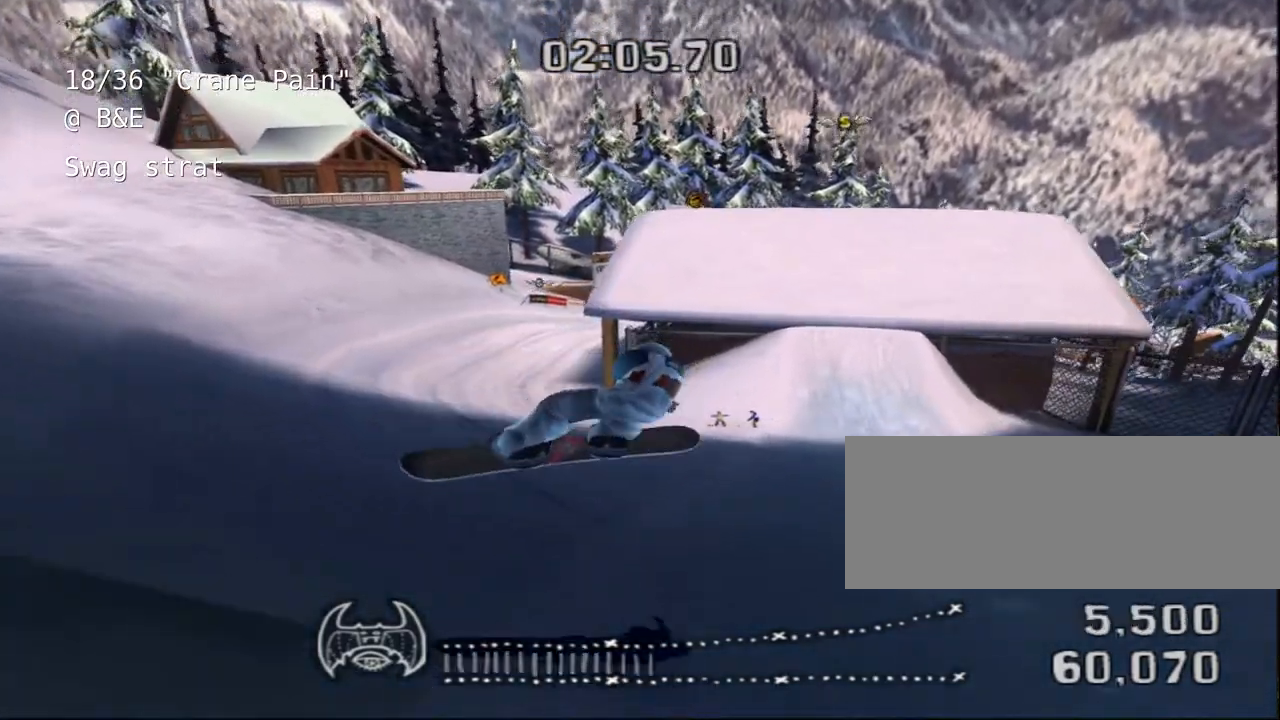
{"keys": ["a"], "events": [[50, "shift", "up"], [117, "a", "down"]]}